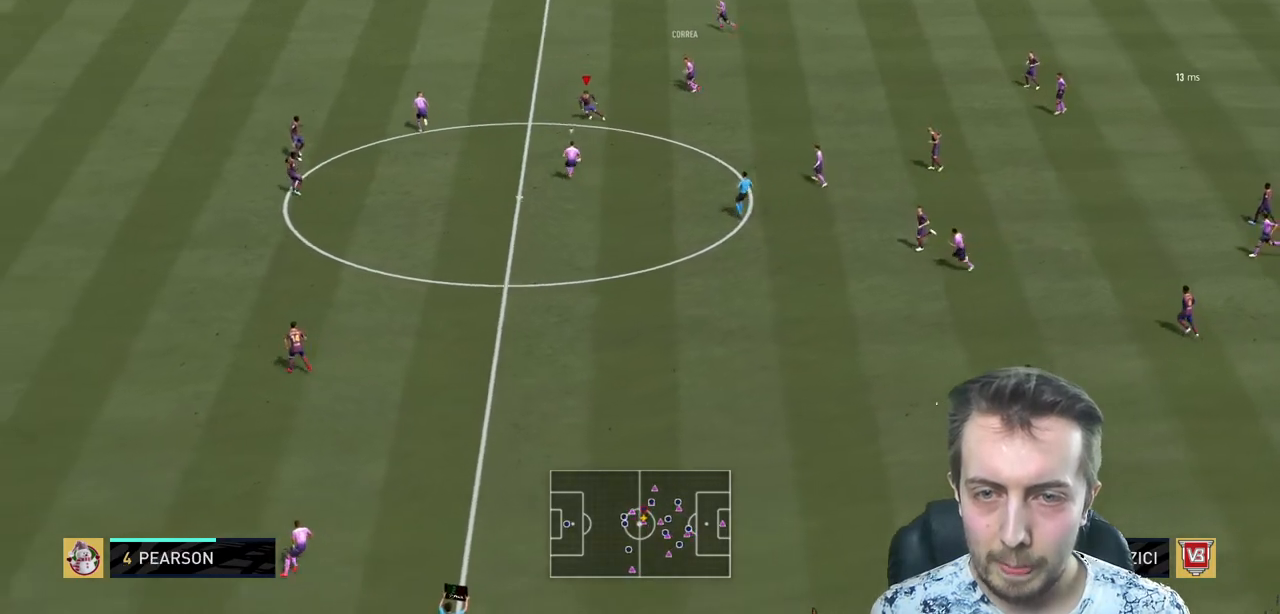
Gameplay with a controller (Xbox layout); each line is a JSON object with the inputs held at the frame after it. "events" lists button and stick changes between this image and that frame as [ms after this image, input, new state], when the widget could be followed in between. Not read: L3 R3 left_stick.
{"buttons": ["R2"], "right_stick": "center", "events": [[33, "L2", "down"], [133, "L2", "up"], [233, "L2", "down"], [500, "L2", "up"]]}
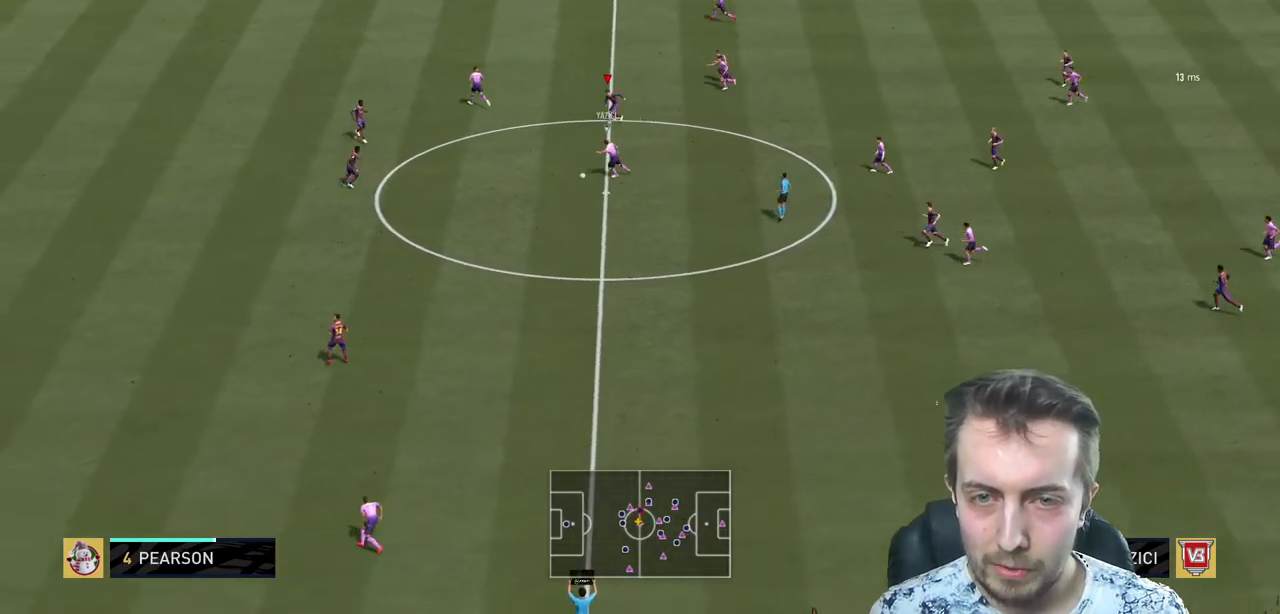
{"buttons": ["R2"], "right_stick": "center", "events": [[334, "L1", "down"], [401, "L1", "up"]]}
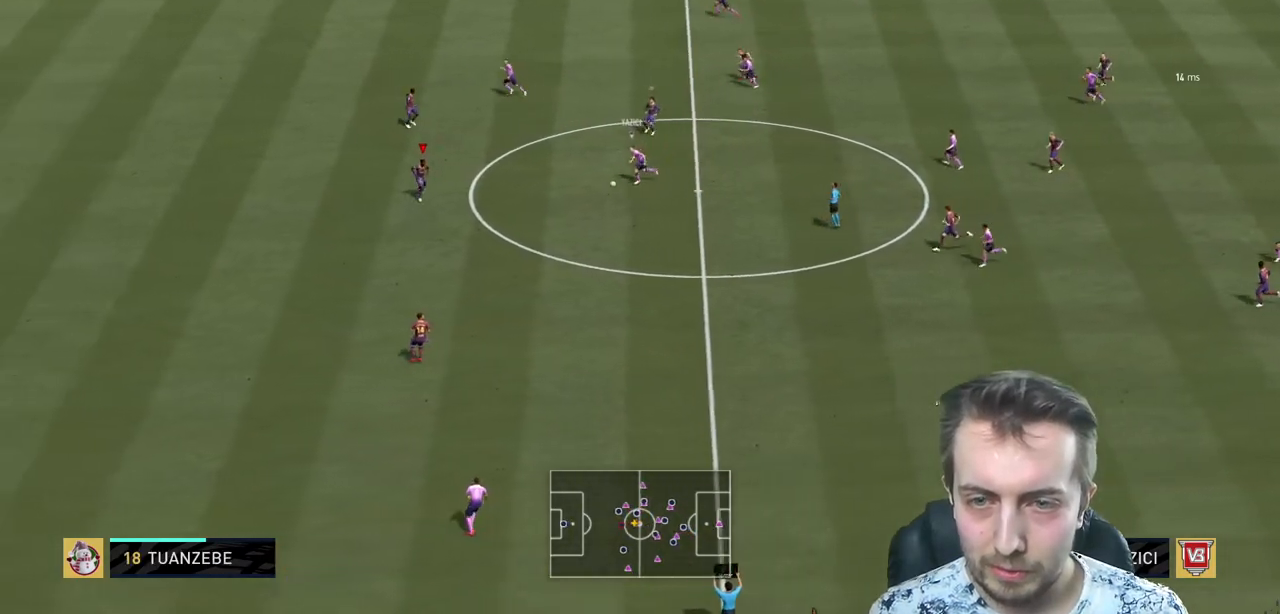
{"buttons": ["L2", "R2"], "right_stick": "center", "events": [[100, "L2", "down"]]}
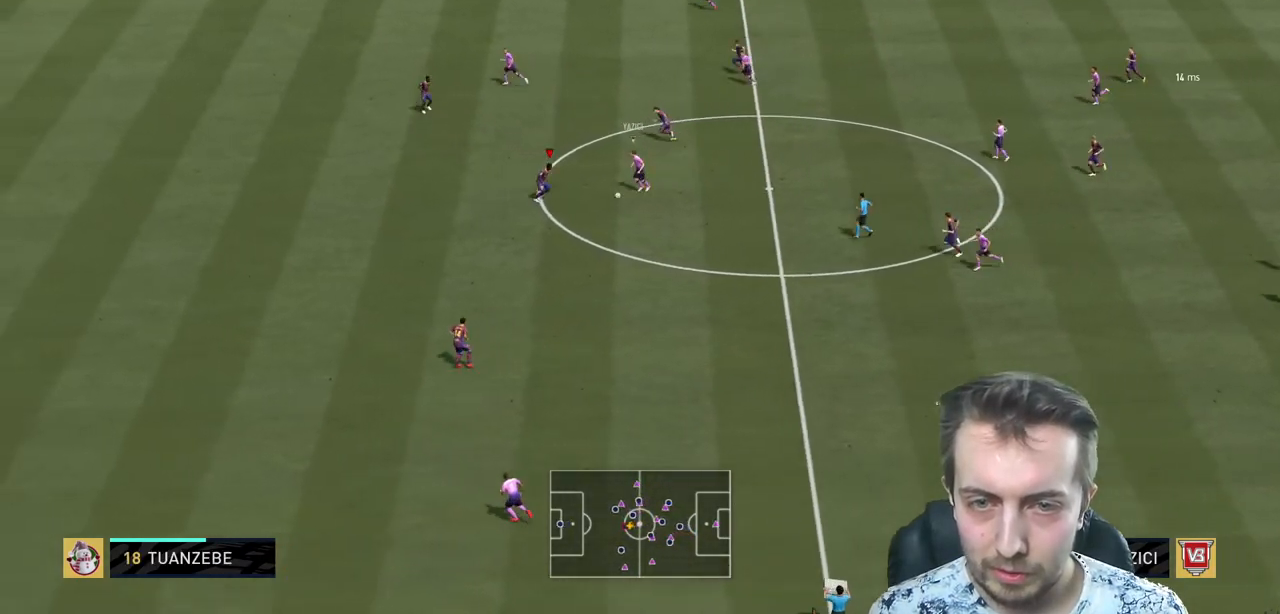
{"buttons": ["L2", "R2"], "right_stick": "center", "events": []}
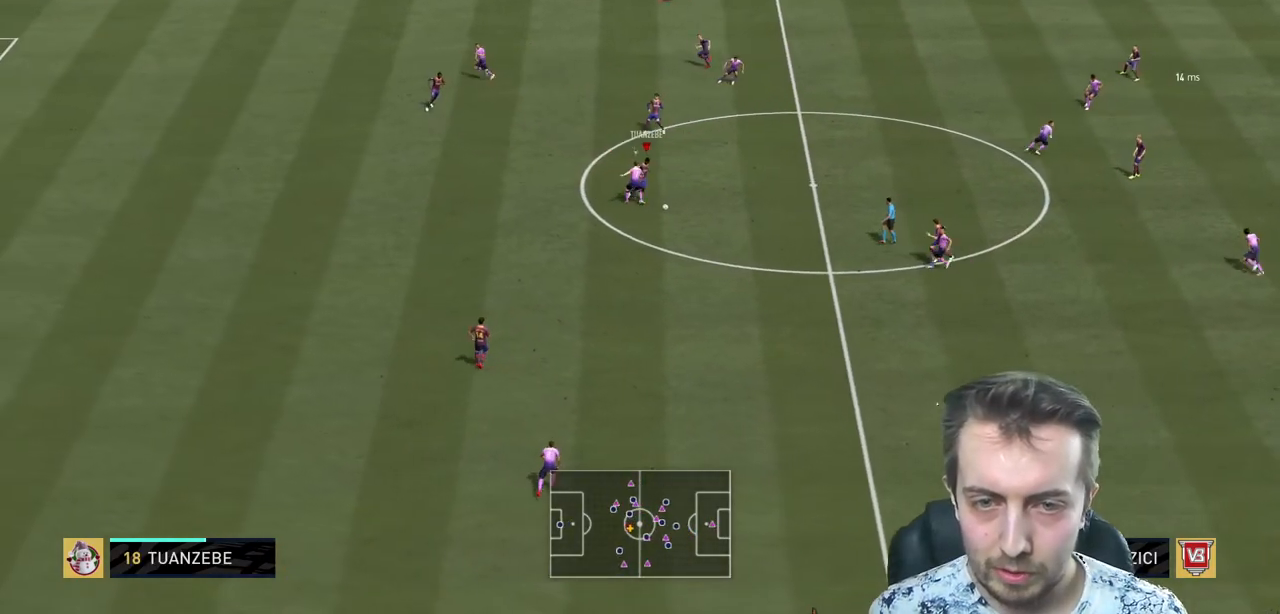
{"buttons": ["A"], "right_stick": "center", "events": [[267, "L2", "up"], [300, "R2", "up"], [500, "A", "down"]]}
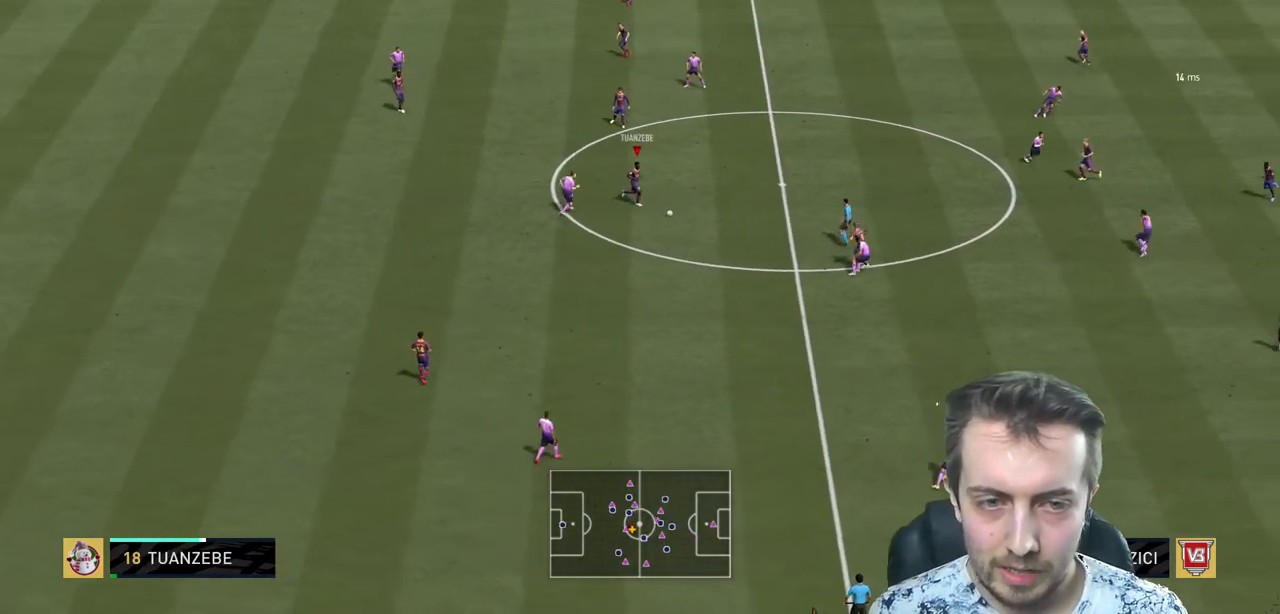
{"buttons": [], "right_stick": "center", "events": [[167, "A", "up"], [367, "R2", "down"], [434, "R2", "up"]]}
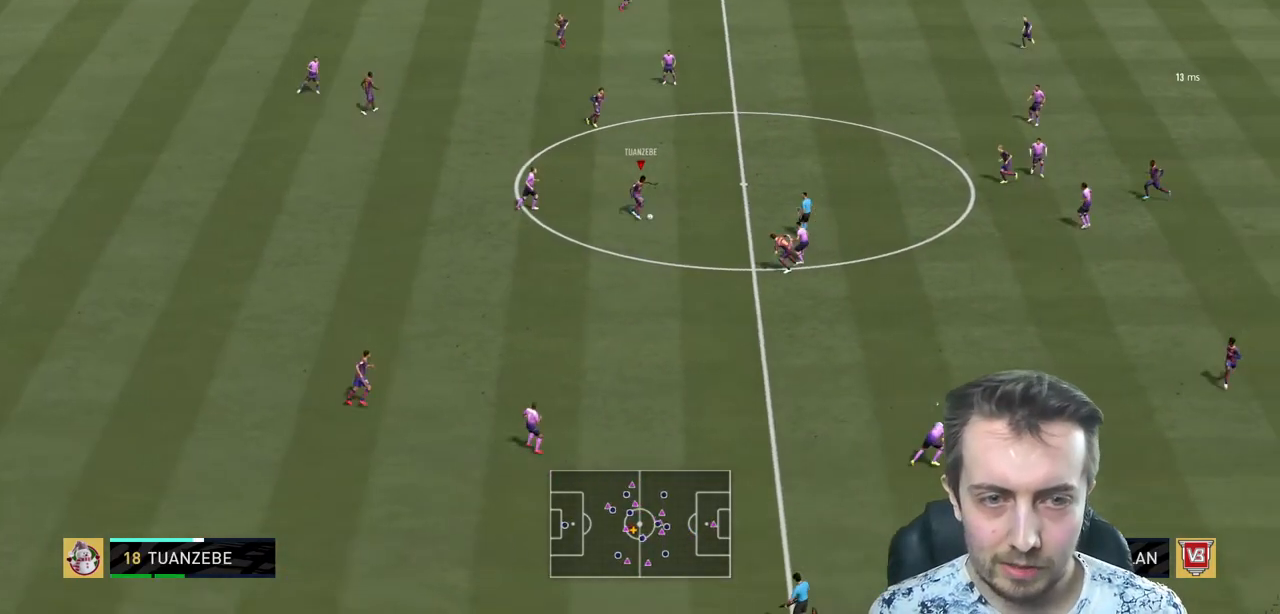
{"buttons": [], "right_stick": "center", "events": [[333, "START", "down"], [400, "START", "up"]]}
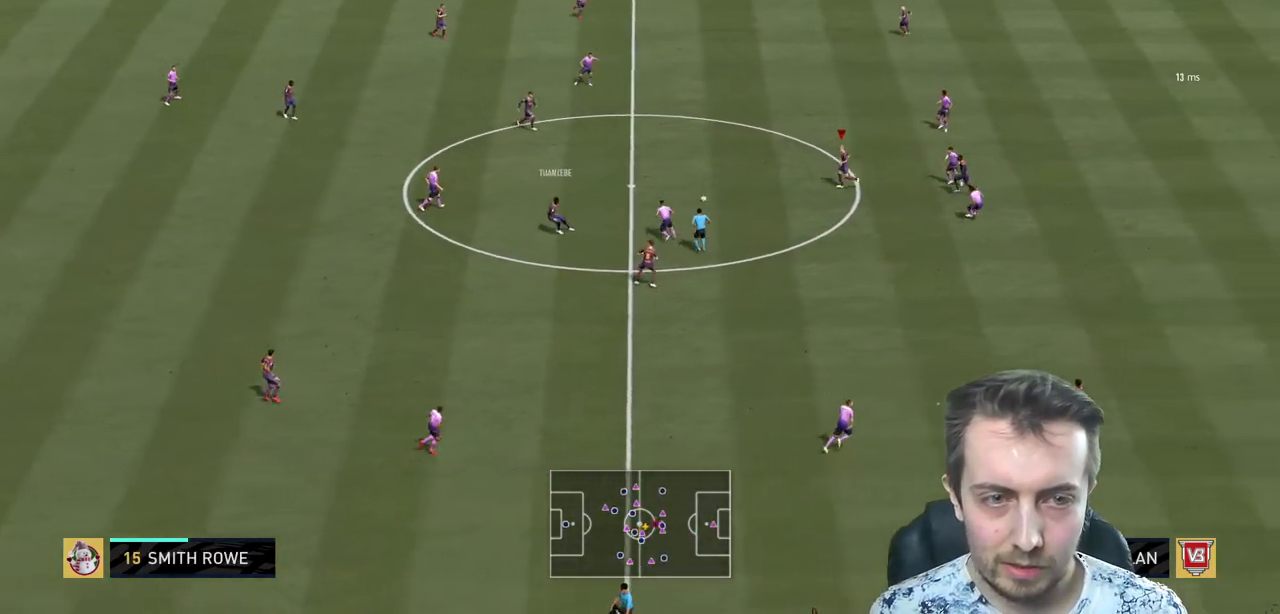
{"buttons": [], "right_stick": "center", "events": [[167, "START", "down"], [267, "START", "up"]]}
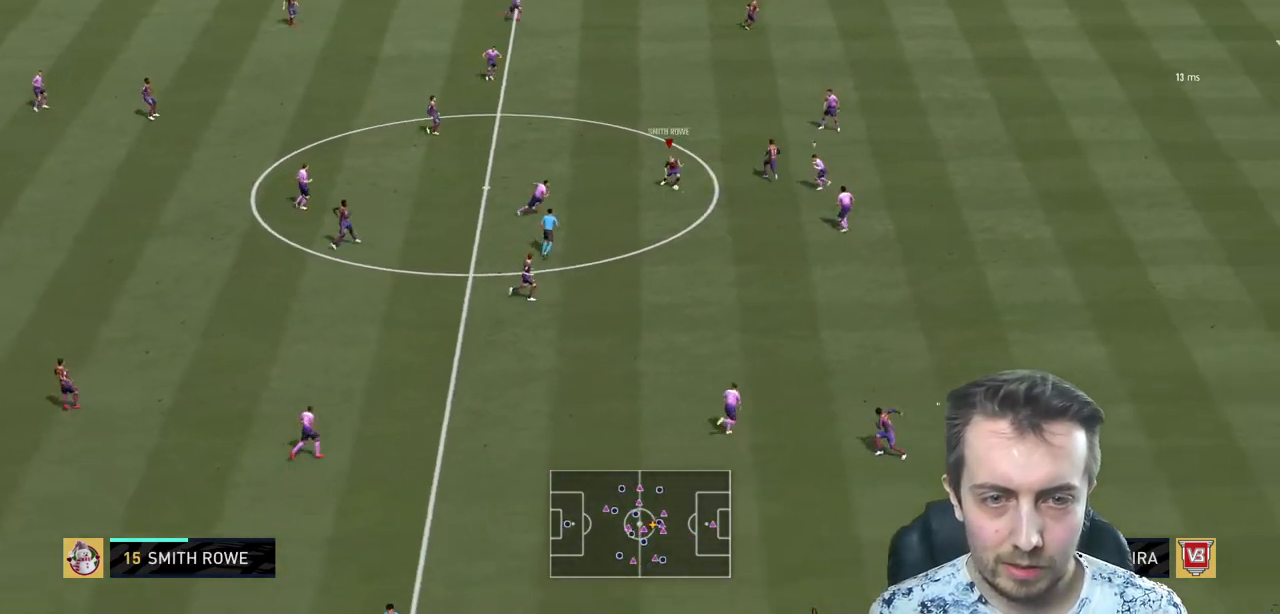
{"buttons": ["R2"], "right_stick": "center", "events": [[166, "L1", "down"], [300, "L1", "up"], [367, "Y", "down"], [400, "R2", "down"], [500, "Y", "up"]]}
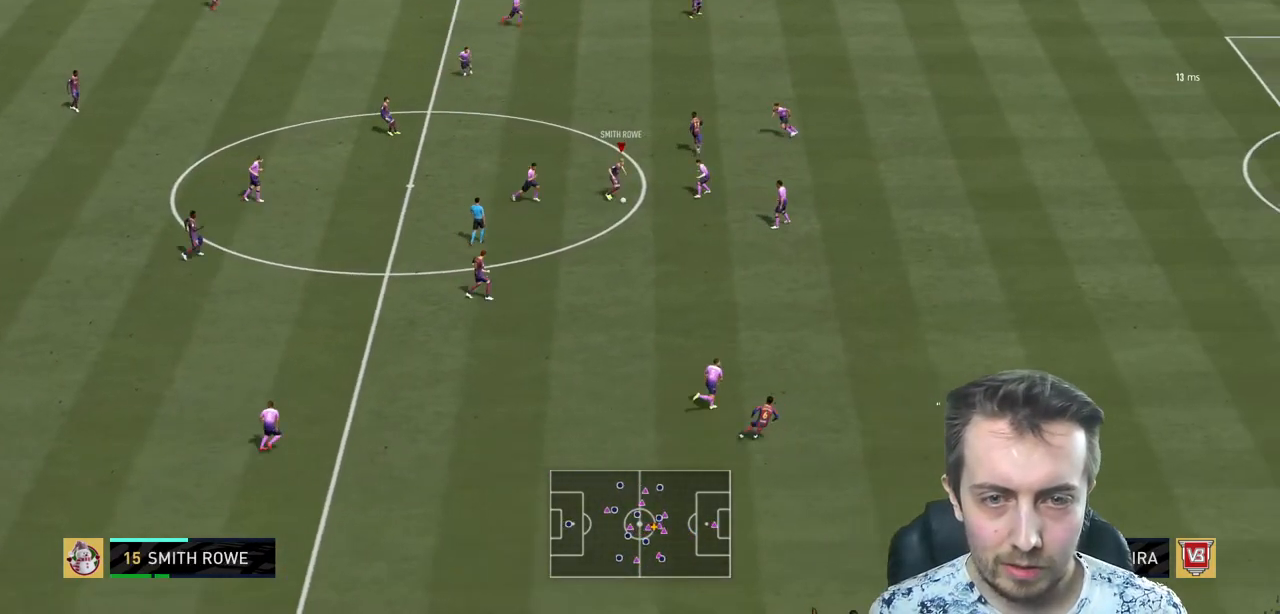
{"buttons": ["R2"], "right_stick": "center", "events": []}
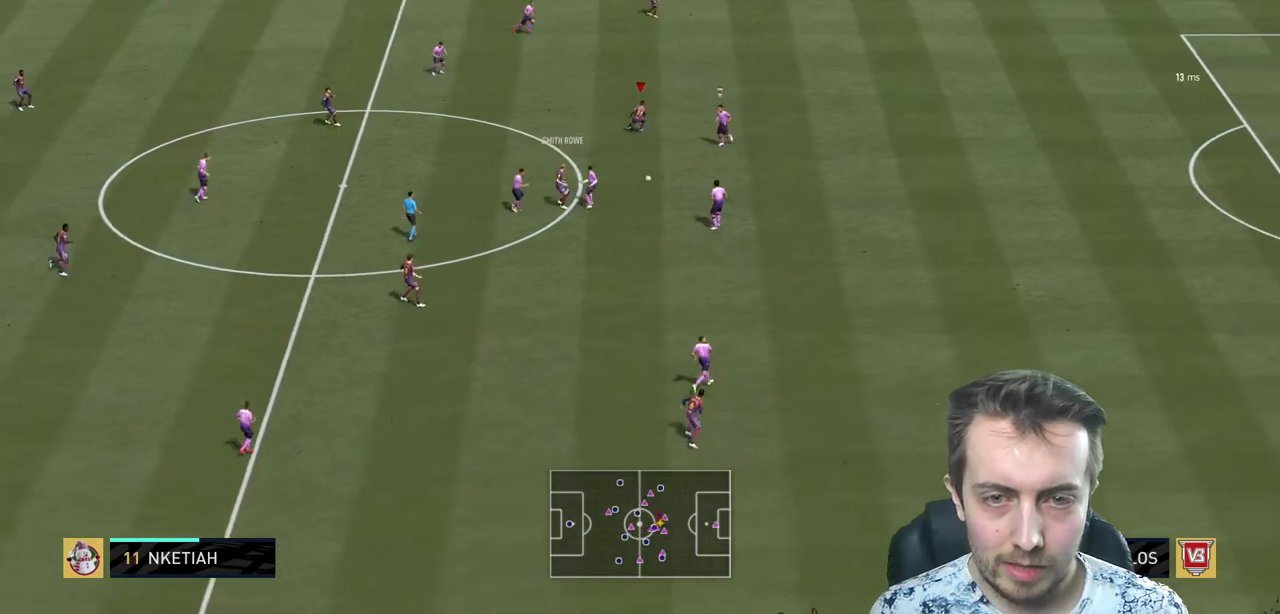
{"buttons": ["R2"], "right_stick": "center", "events": []}
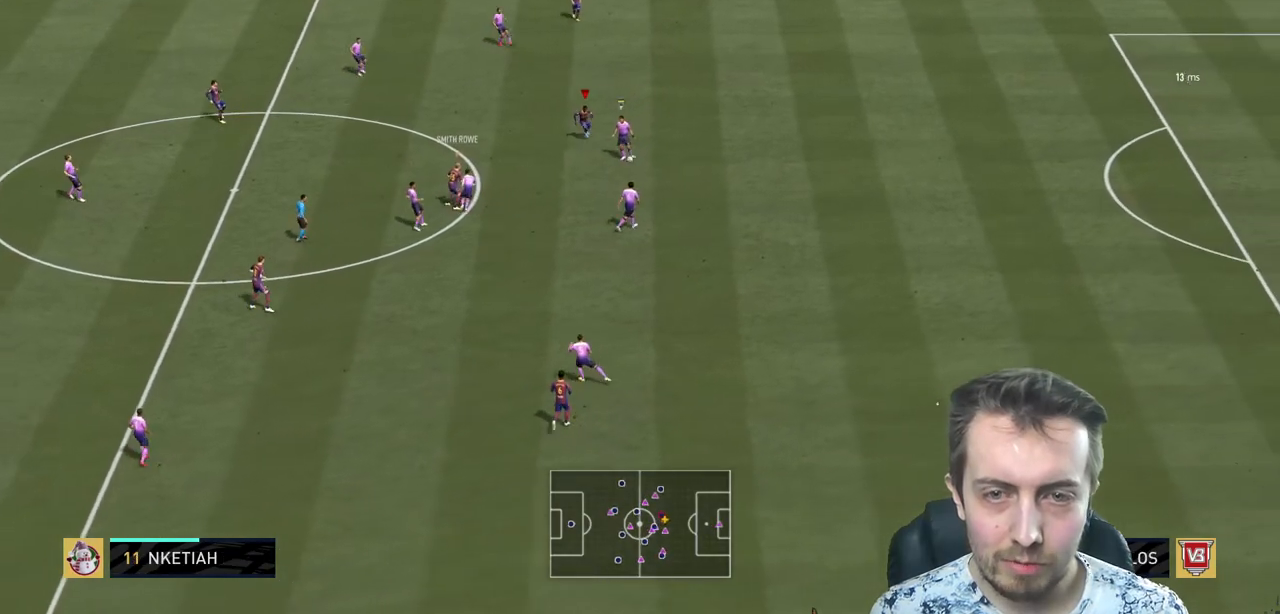
{"buttons": ["R2"], "right_stick": "center", "events": [[67, "L2", "down"], [434, "L2", "up"]]}
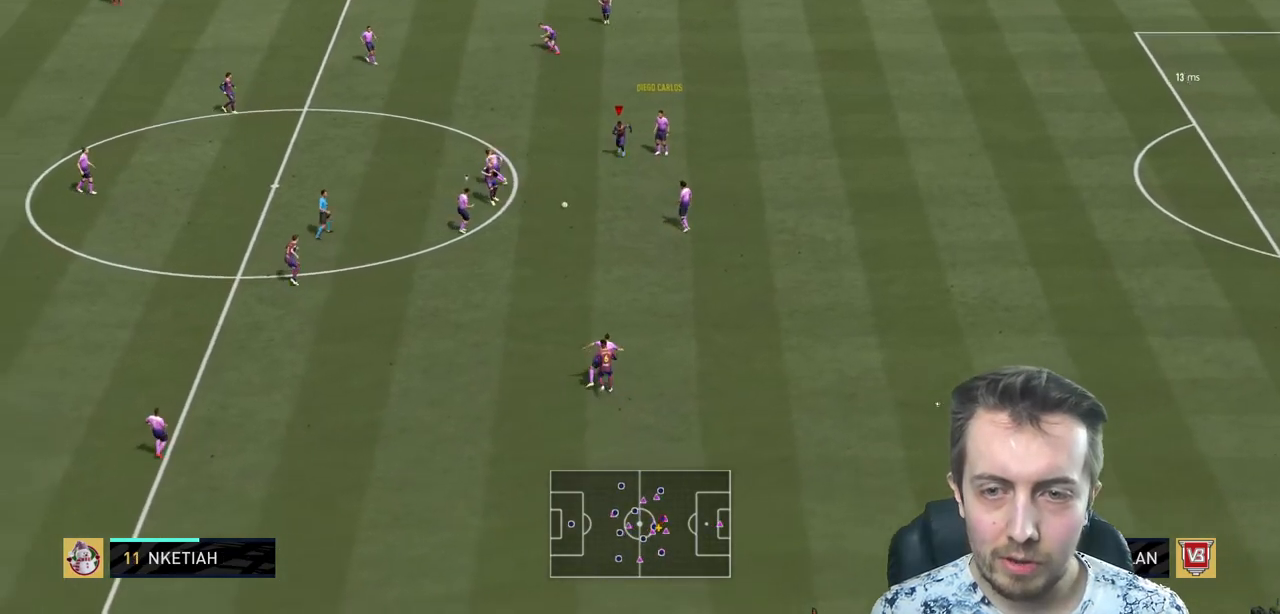
{"buttons": ["L2", "R2"], "right_stick": "center", "events": [[133, "L1", "down"], [300, "L1", "up"], [467, "L2", "down"]]}
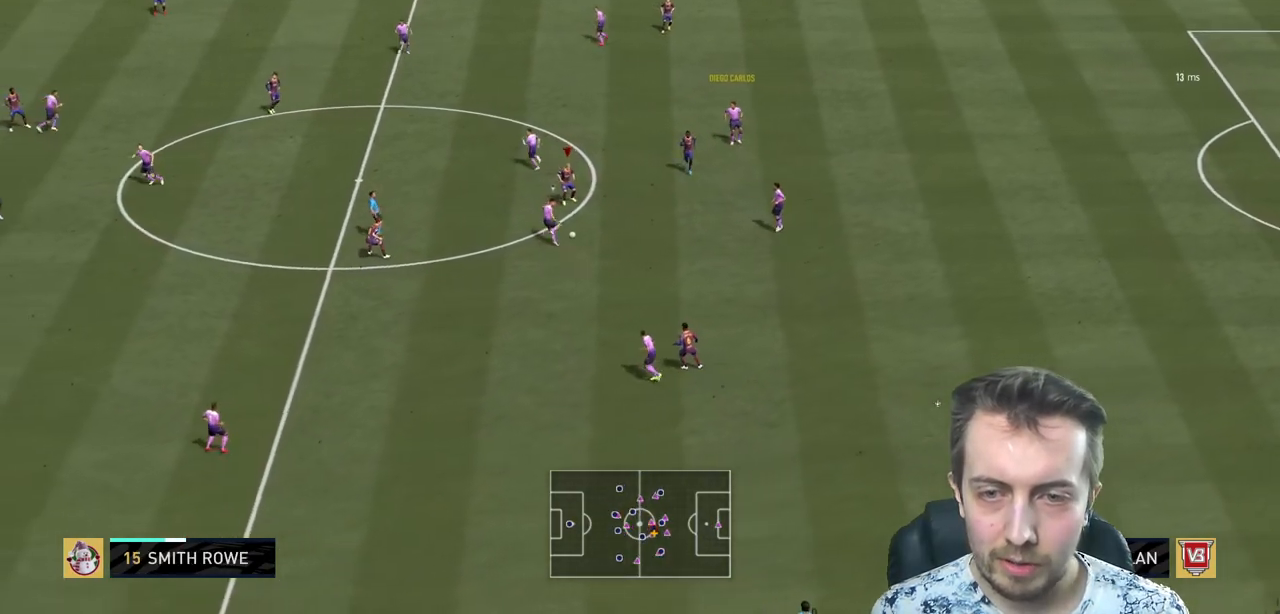
{"buttons": ["R2"], "right_stick": "center", "events": [[501, "L2", "up"]]}
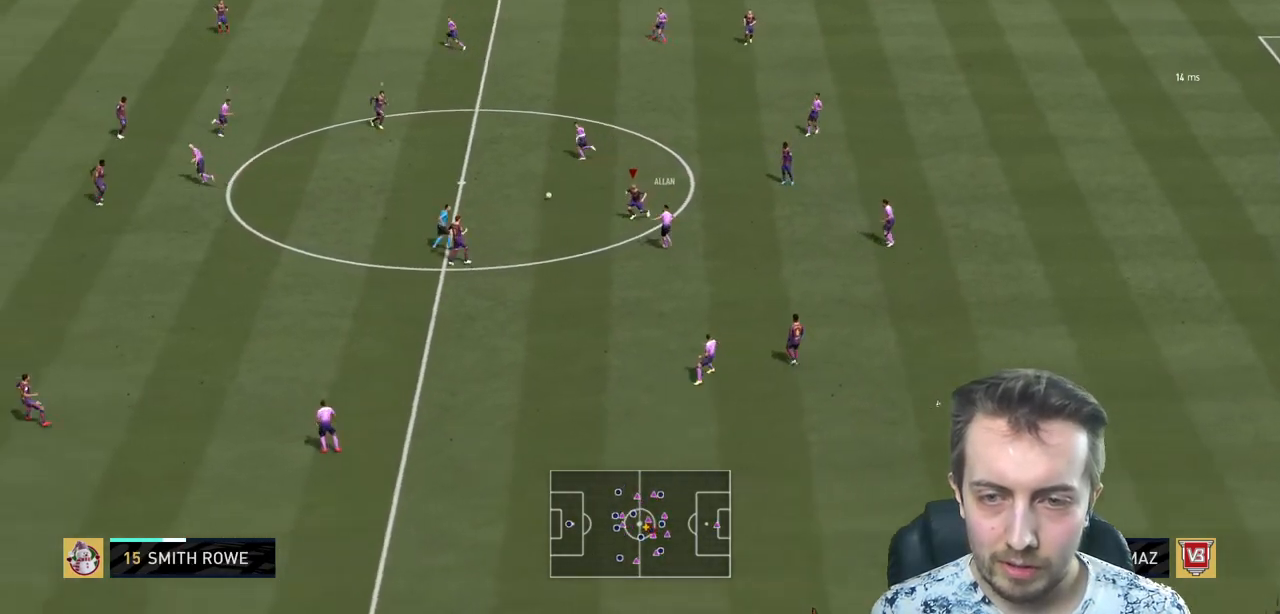
{"buttons": ["A", "L2", "R2"], "right_stick": "center", "events": [[433, "L2", "down"], [500, "A", "down"]]}
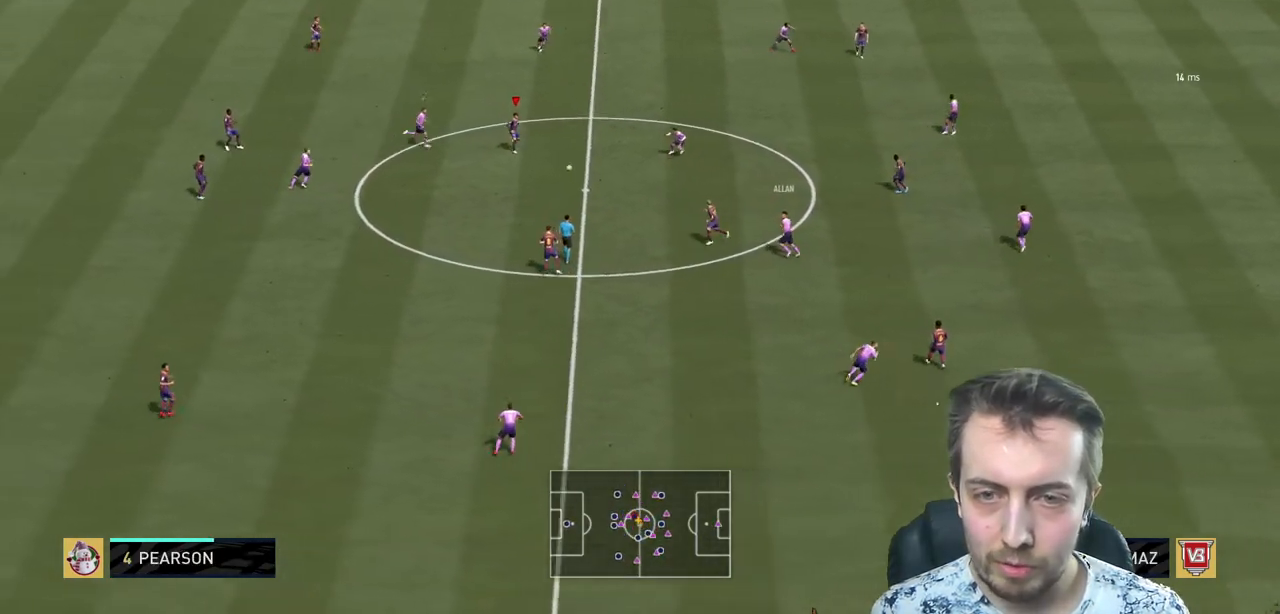
{"buttons": [], "right_stick": "center", "events": [[34, "R2", "up"], [67, "L2", "up"], [134, "A", "up"]]}
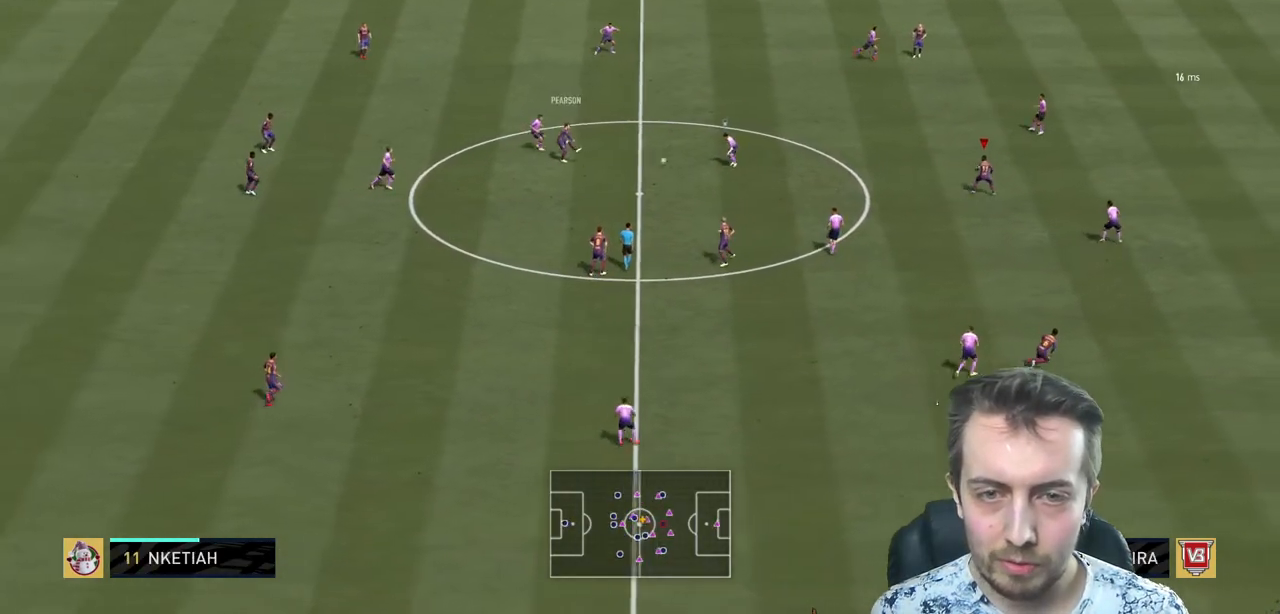
{"buttons": [], "right_stick": "center", "events": [[300, "R2", "down"], [400, "R2", "up"]]}
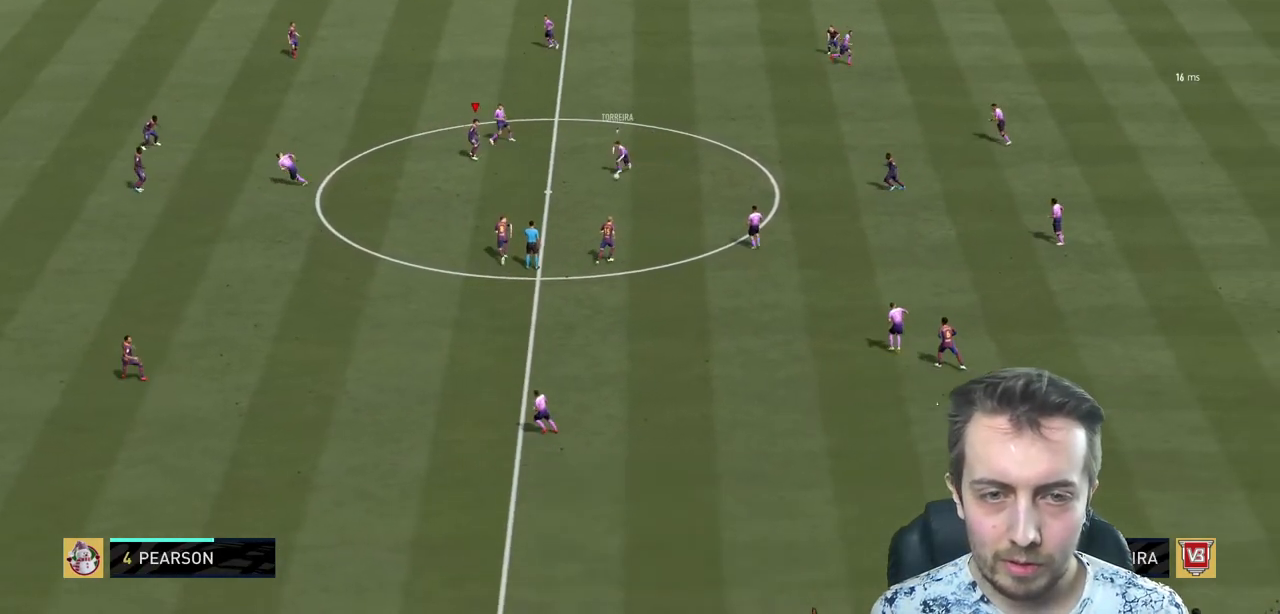
{"buttons": ["R2"], "right_stick": "center", "events": [[200, "R2", "down"]]}
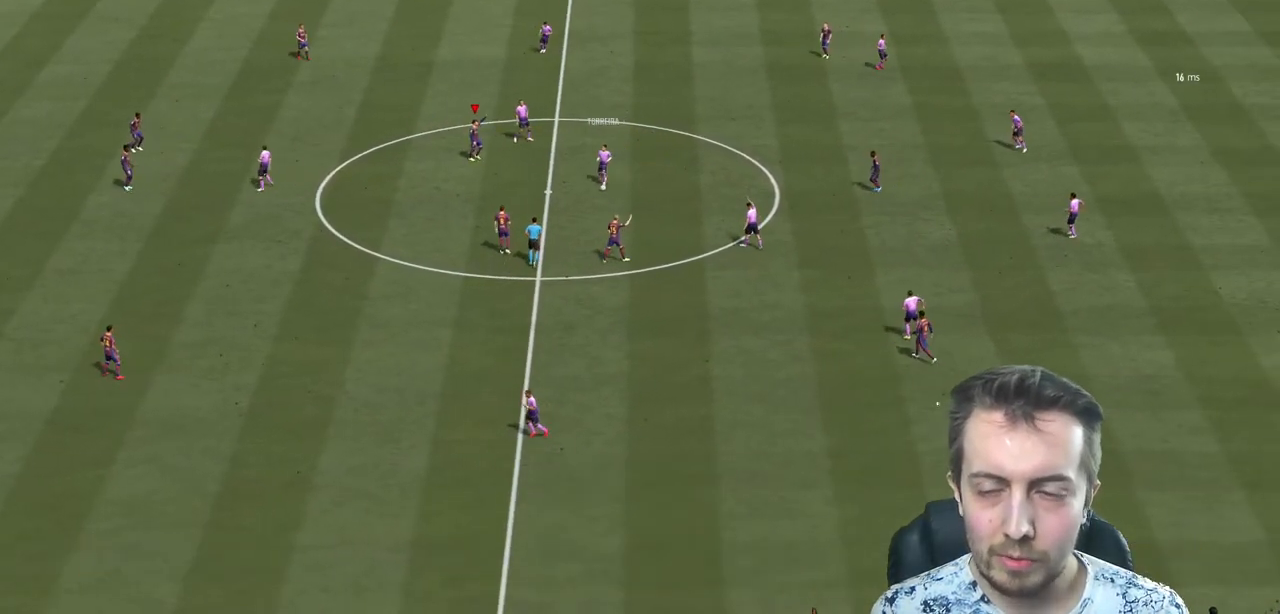
{"buttons": [], "right_stick": "center", "events": [[267, "R2", "up"]]}
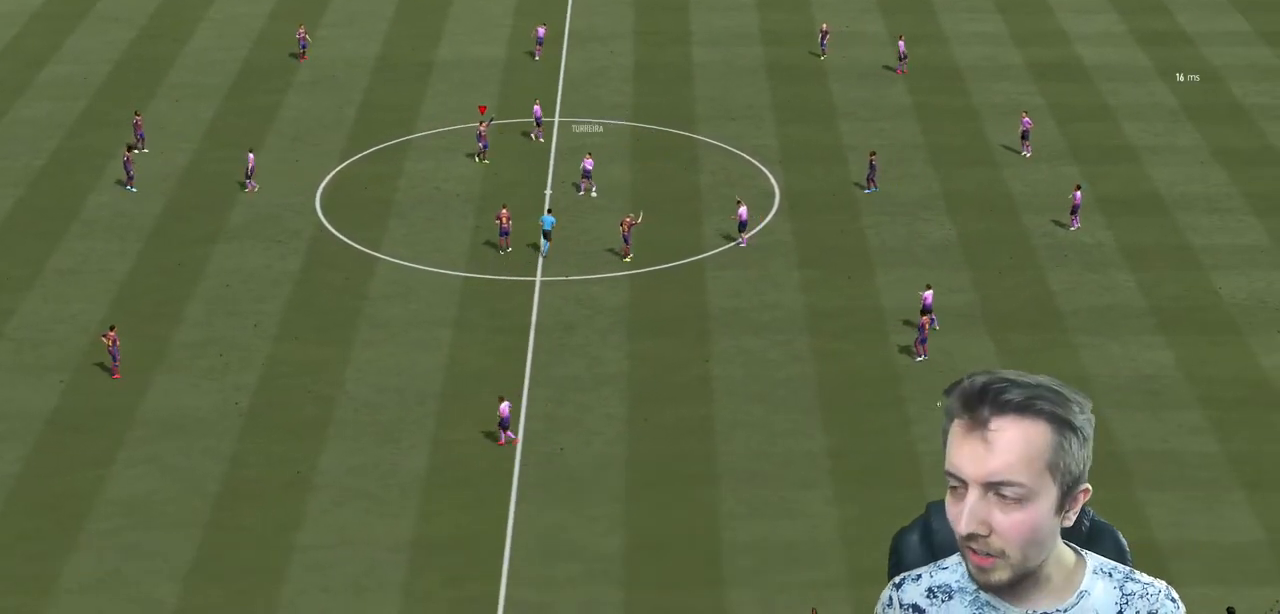
{"buttons": [], "right_stick": "center", "events": []}
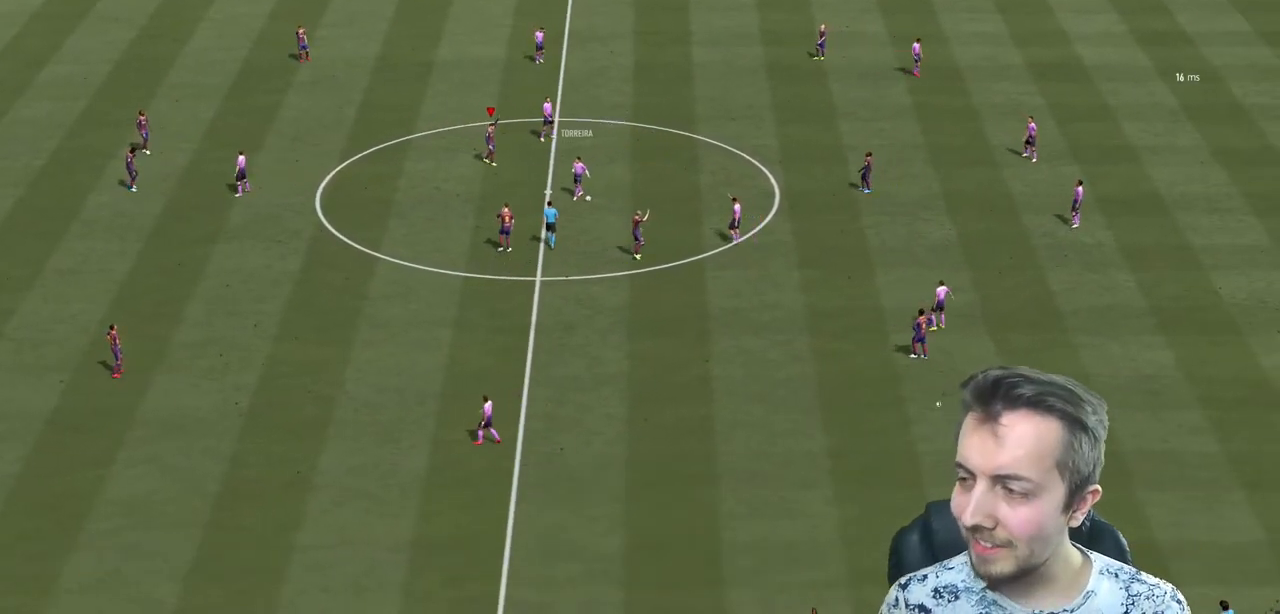
{"buttons": ["X"], "right_stick": "center", "events": [[33, "X", "down"]]}